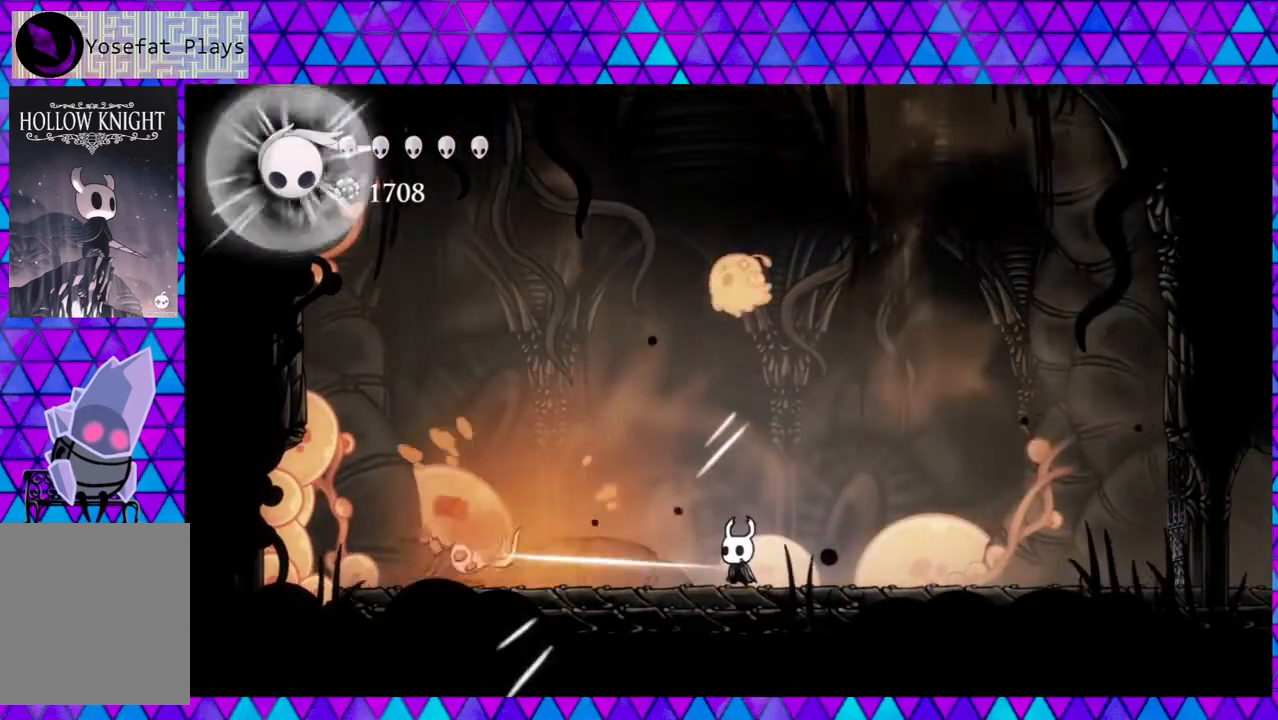
Gameplay with a controller (Nintendo layout); each line is a JSON object with the inputs held at the frame after it. "events" lists button and stick changes between this image and that frame as [ms after this image, input, new state], when the widget could be followed in between. Not read: L3 R3.
{"buttons": ["DPAD_RIGHT"], "left_stick": "center", "right_stick": "center", "events": [[17, "Y", "up"], [133, "B", "down"], [133, "DPAD_RIGHT", "down"], [133, "DPAD_UP", "down"], [217, "DPAD_RIGHT", "up"], [250, "Y", "down"], [350, "B", "up"], [350, "DPAD_RIGHT", "down"], [350, "Y", "up"], [400, "DPAD_UP", "up"]]}
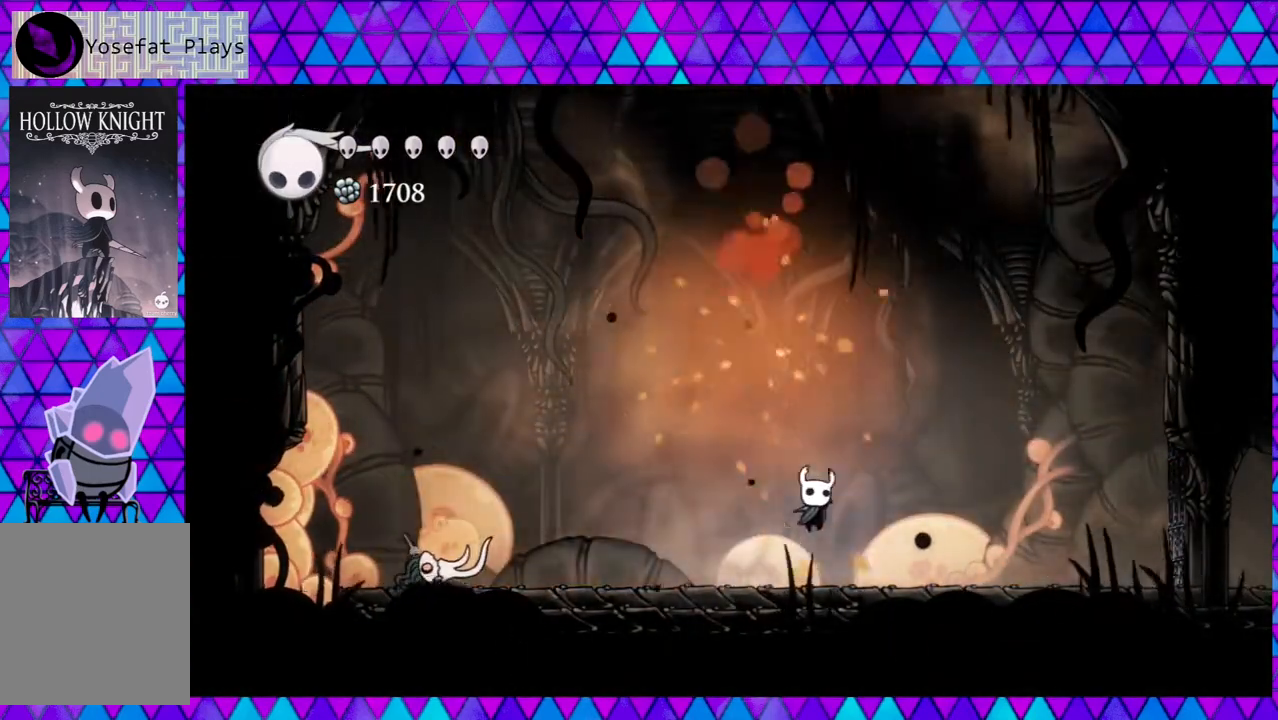
{"buttons": ["B", "DPAD_RIGHT"], "left_stick": "center", "right_stick": "center", "events": [[333, "B", "down"]]}
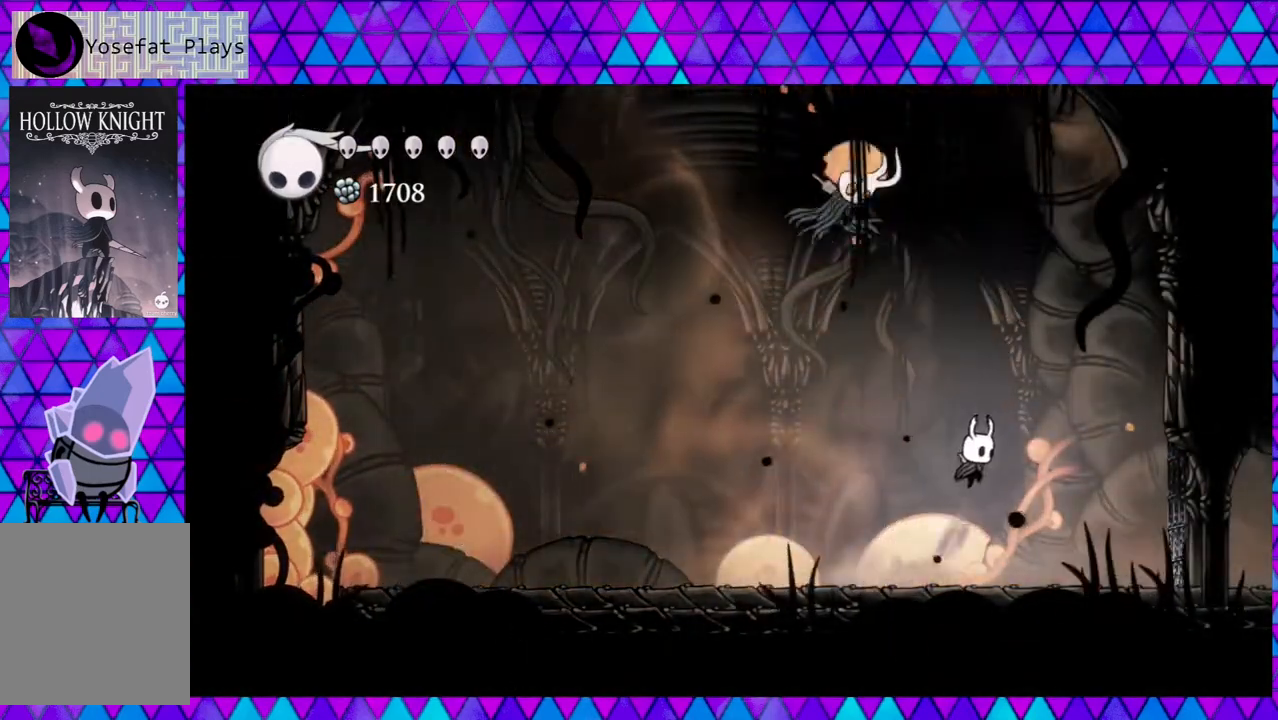
{"buttons": ["R2", "DPAD_LEFT"], "left_stick": "center", "right_stick": "center", "events": [[17, "B", "up"], [333, "DPAD_LEFT", "down"], [333, "DPAD_RIGHT", "up"], [333, "R2", "down"]]}
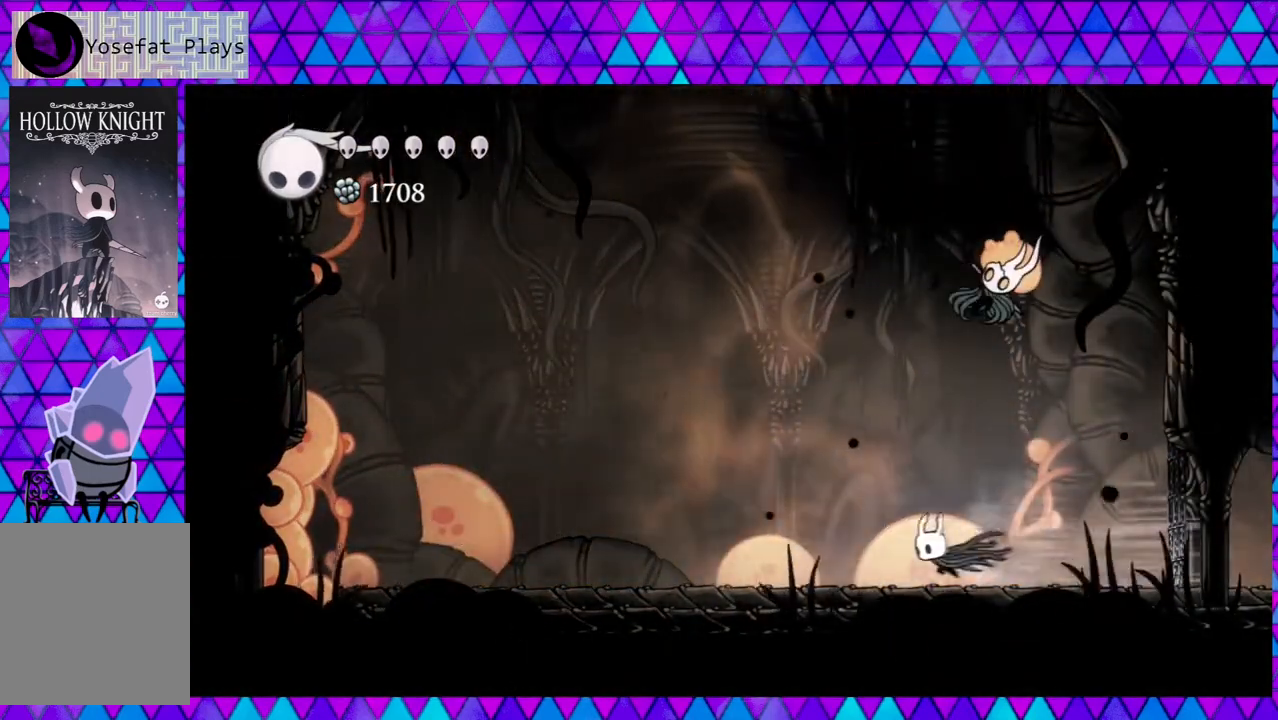
{"buttons": ["Y", "DPAD_RIGHT"], "left_stick": "center", "right_stick": "center", "events": [[83, "R2", "up"], [233, "DPAD_LEFT", "up"], [383, "DPAD_RIGHT", "down"], [467, "Y", "down"]]}
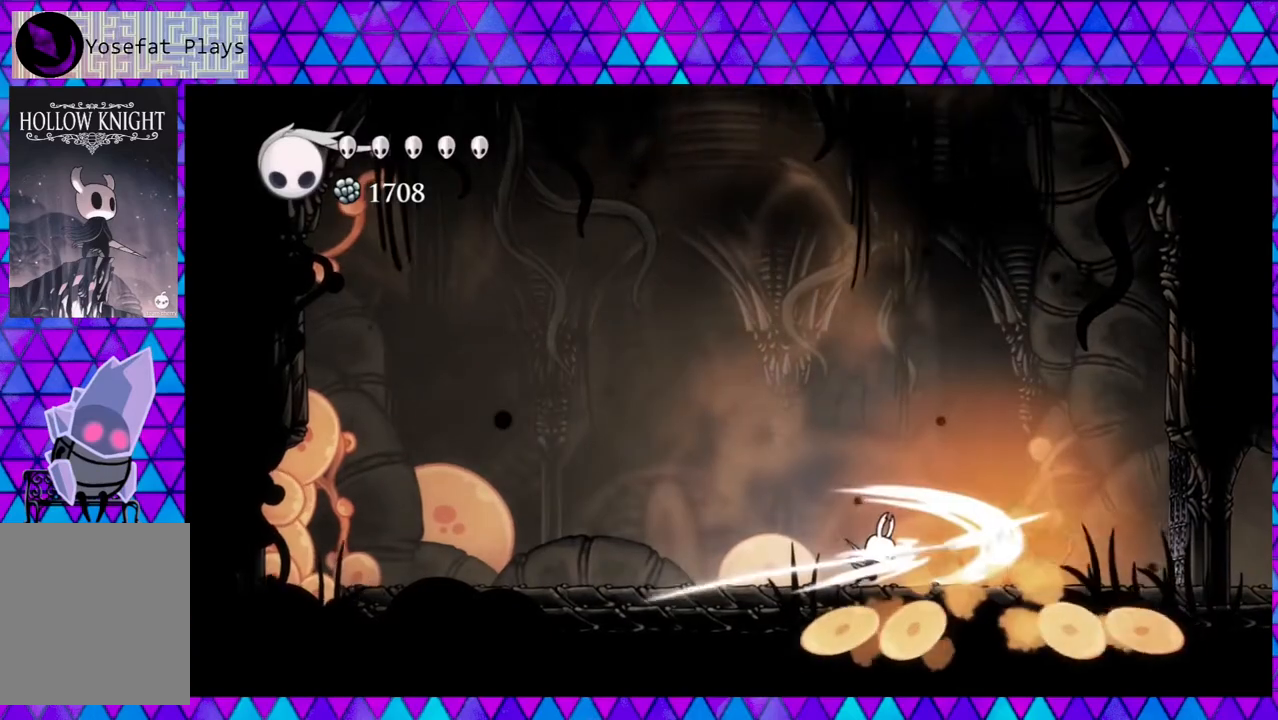
{"buttons": ["Y"], "left_stick": "center", "right_stick": "center", "events": [[17, "DPAD_RIGHT", "up"], [117, "Y", "up"], [267, "DPAD_RIGHT", "down"], [400, "Y", "down"], [467, "DPAD_RIGHT", "up"]]}
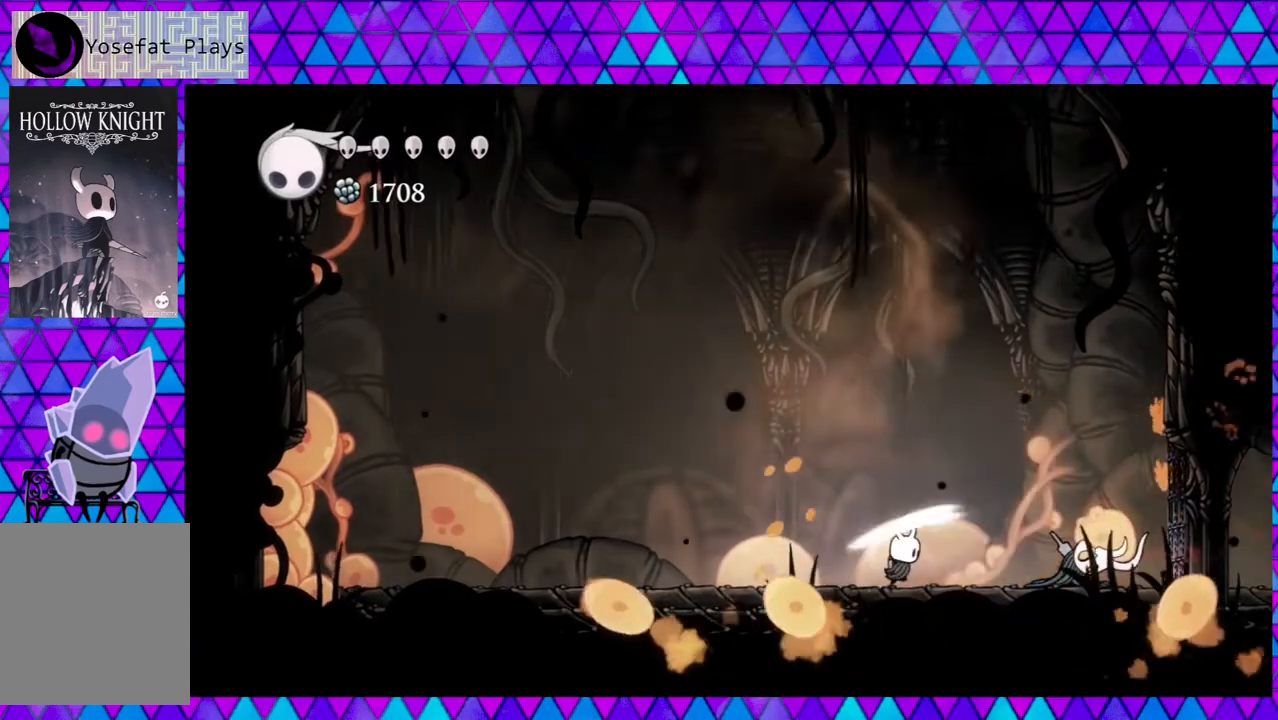
{"buttons": ["Y", "DPAD_LEFT"], "left_stick": "center", "right_stick": "center", "events": [[100, "Y", "up"], [150, "DPAD_RIGHT", "down"], [200, "DPAD_UP", "down"], [300, "DPAD_UP", "up"], [333, "Y", "down"], [400, "DPAD_RIGHT", "up"], [483, "DPAD_LEFT", "down"]]}
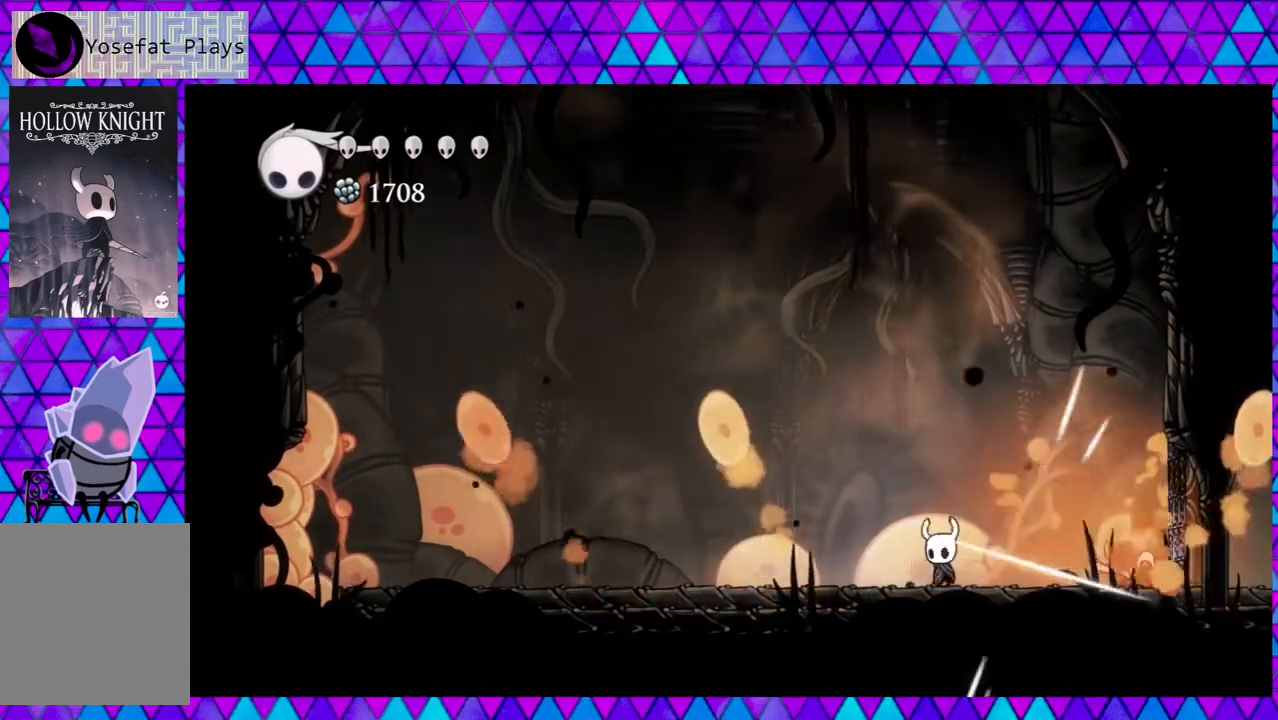
{"buttons": ["DPAD_LEFT"], "left_stick": "center", "right_stick": "center", "events": [[17, "Y", "up"], [133, "R2", "down"], [400, "R2", "up"]]}
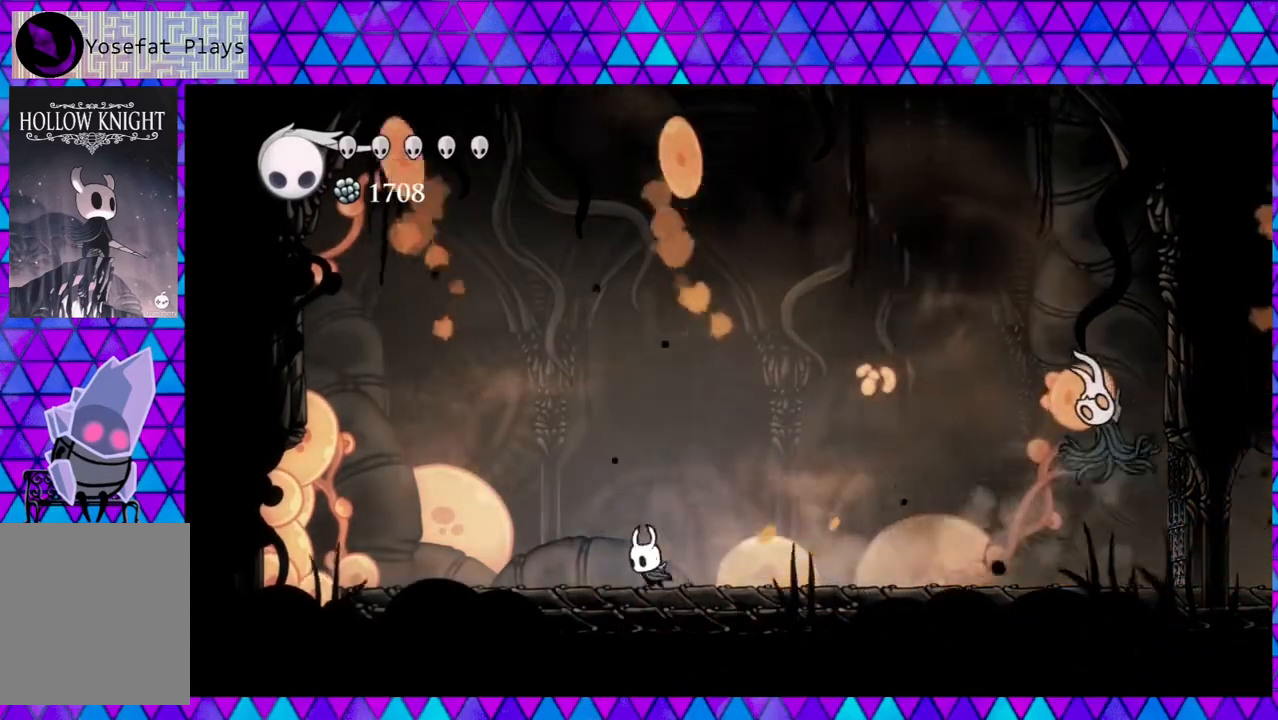
{"buttons": ["DPAD_RIGHT"], "left_stick": "center", "right_stick": "center", "events": [[300, "DPAD_LEFT", "up"], [383, "DPAD_RIGHT", "down"]]}
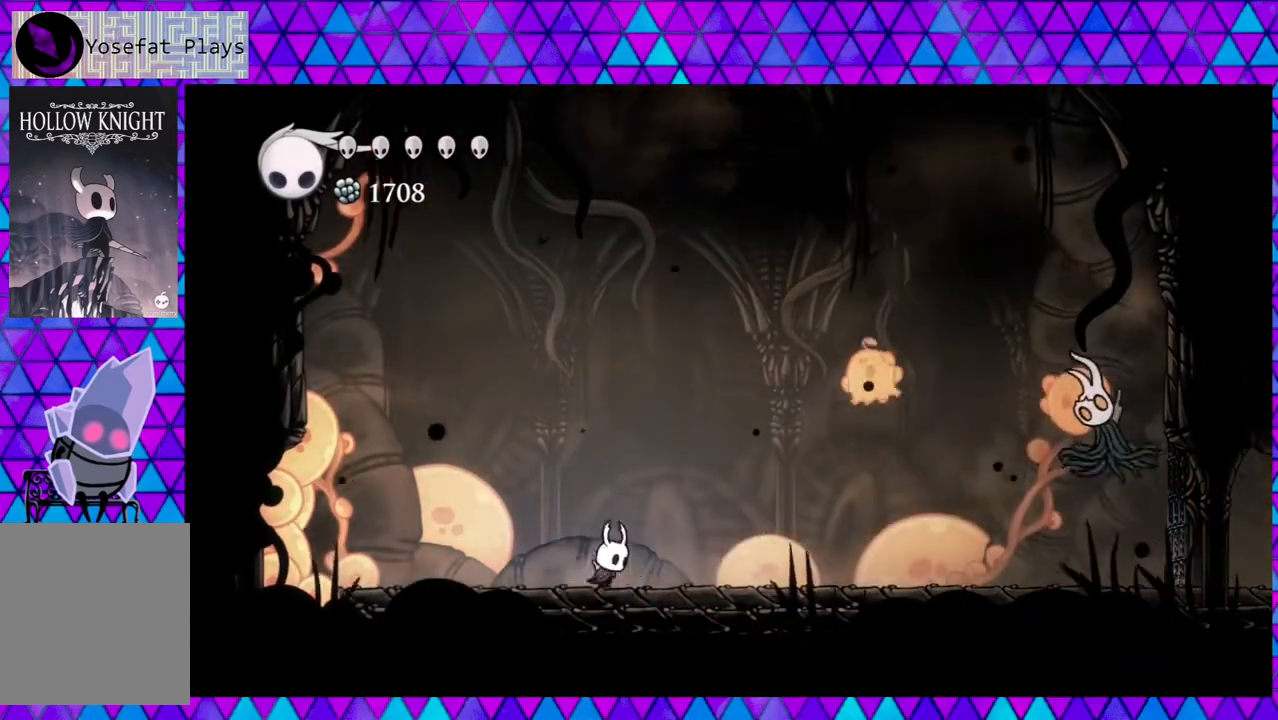
{"buttons": [], "left_stick": "center", "right_stick": "center", "events": [[17, "R2", "down"], [300, "R2", "up"], [500, "DPAD_RIGHT", "up"]]}
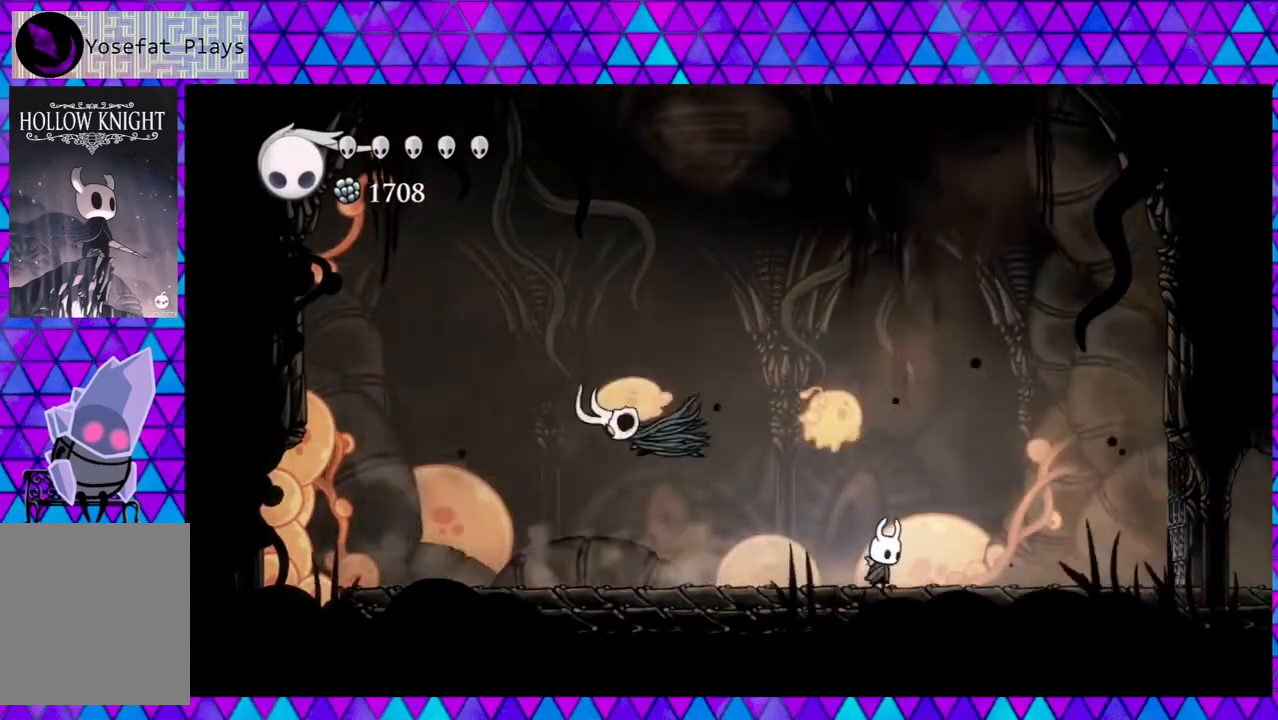
{"buttons": ["Y", "DPAD_UP"], "left_stick": "center", "right_stick": "center", "events": [[133, "DPAD_LEFT", "down"], [300, "DPAD_LEFT", "up"], [317, "DPAD_UP", "down"], [383, "Y", "down"]]}
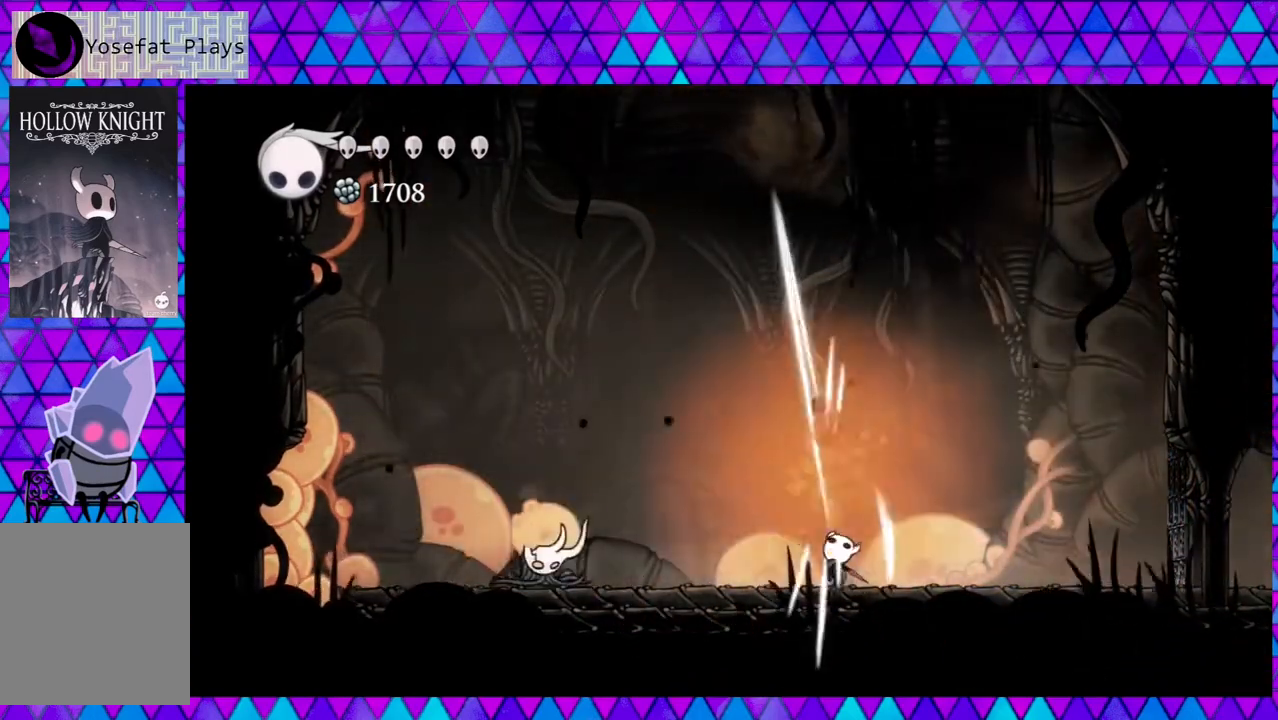
{"buttons": ["Y", "DPAD_LEFT"], "left_stick": "center", "right_stick": "center", "events": [[17, "Y", "up"], [100, "DPAD_UP", "up"], [150, "DPAD_LEFT", "down"], [467, "Y", "down"]]}
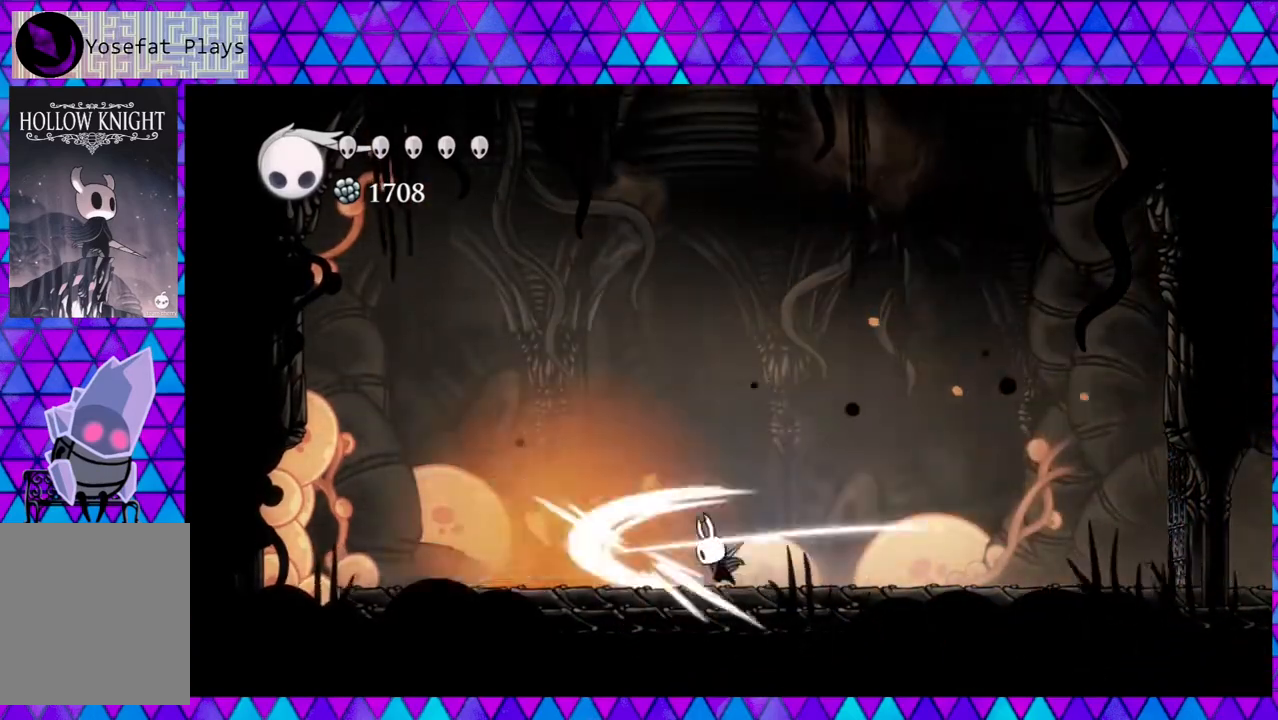
{"buttons": ["Y", "DPAD_LEFT"], "left_stick": "center", "right_stick": "center", "events": [[50, "DPAD_LEFT", "up"], [133, "Y", "up"], [250, "DPAD_LEFT", "down"], [500, "Y", "down"]]}
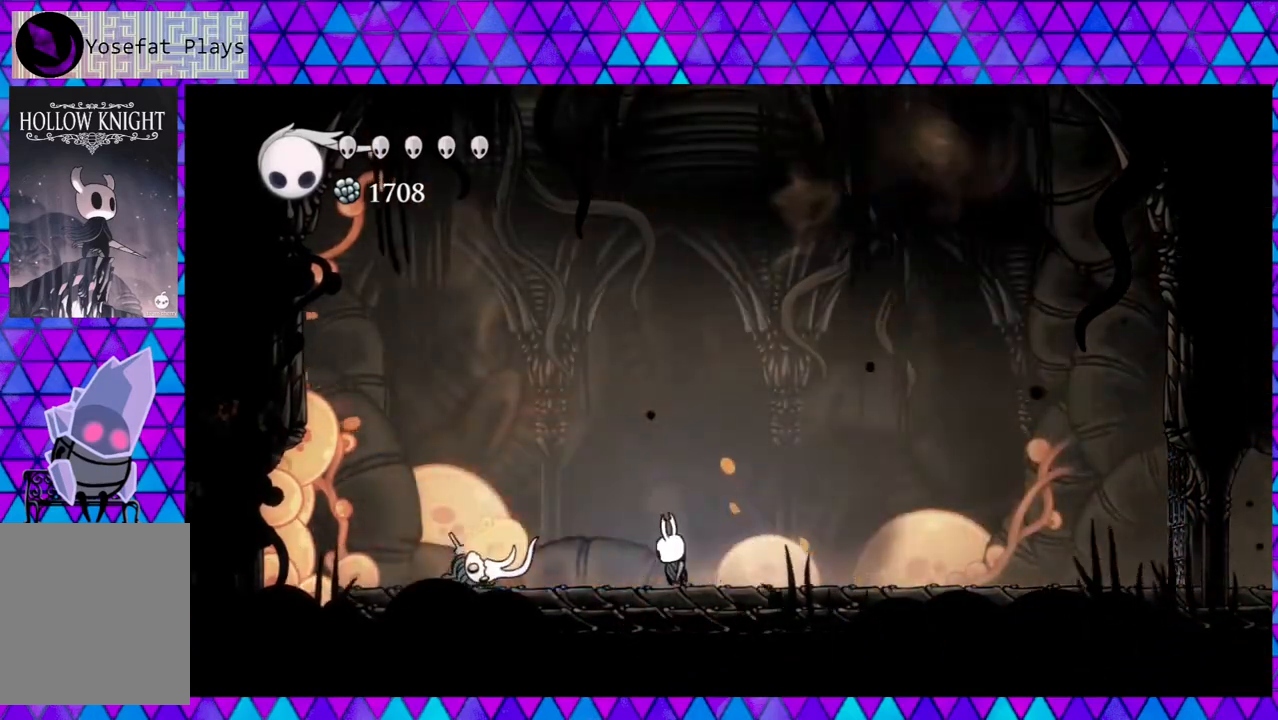
{"buttons": ["R2", "DPAD_RIGHT"], "left_stick": "center", "right_stick": "center", "events": [[133, "DPAD_LEFT", "up"], [167, "Y", "up"], [233, "DPAD_RIGHT", "down"], [333, "R2", "down"]]}
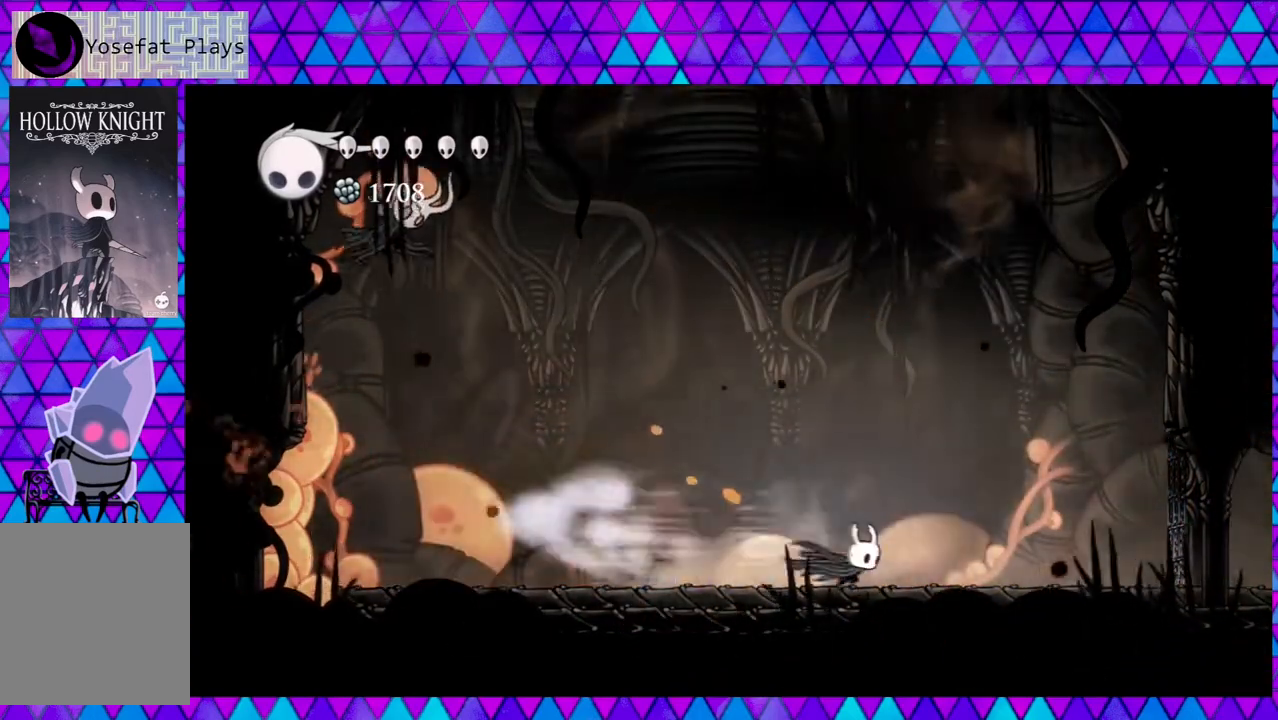
{"buttons": ["A"], "left_stick": "center", "right_stick": "center", "events": [[117, "R2", "up"], [150, "DPAD_RIGHT", "up"], [233, "DPAD_LEFT", "down"], [367, "DPAD_LEFT", "up"], [383, "A", "down"]]}
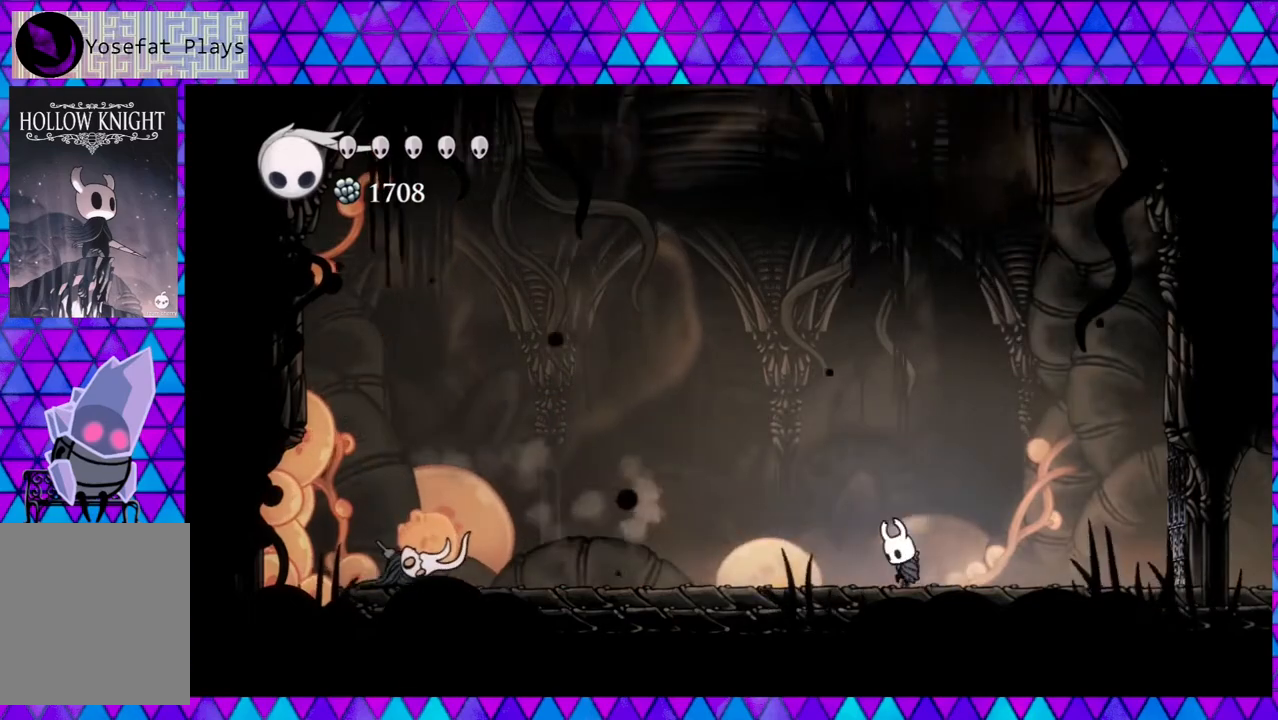
{"buttons": [], "left_stick": "center", "right_stick": "center", "events": [[17, "A", "up"]]}
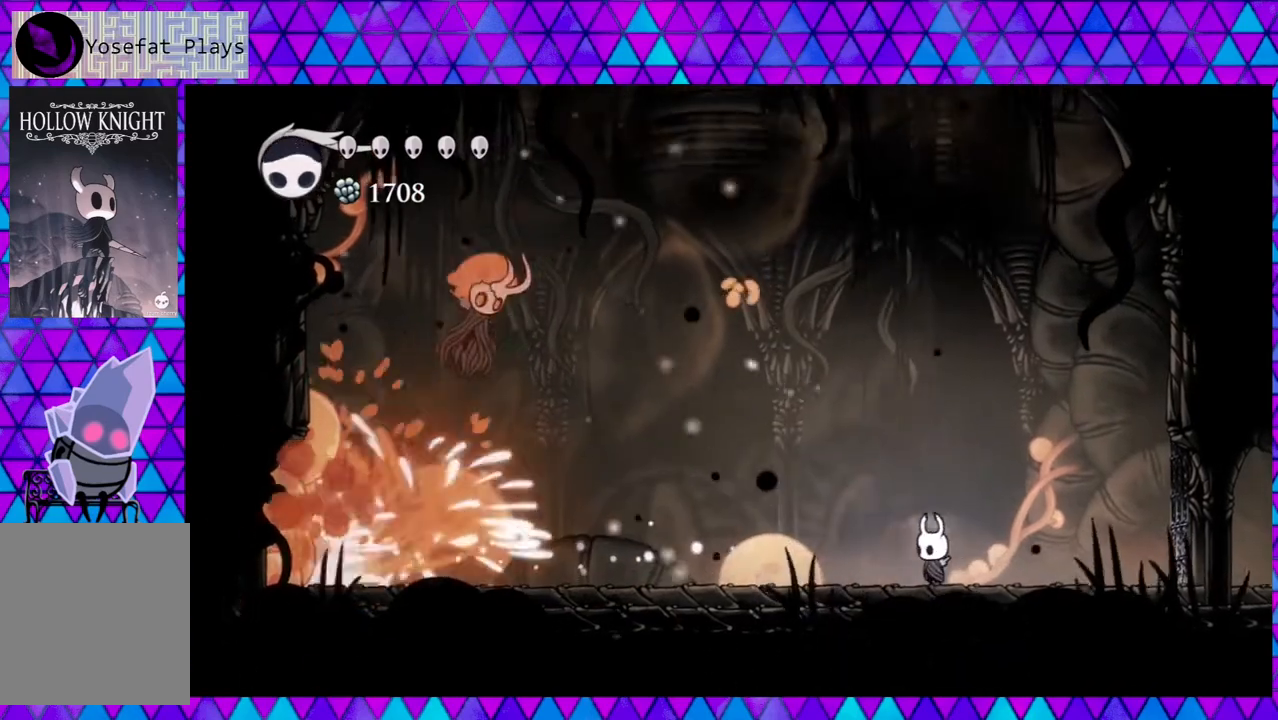
{"buttons": ["DPAD_LEFT"], "left_stick": "center", "right_stick": "center", "events": [[50, "DPAD_RIGHT", "down"], [467, "DPAD_LEFT", "down"], [467, "DPAD_RIGHT", "up"]]}
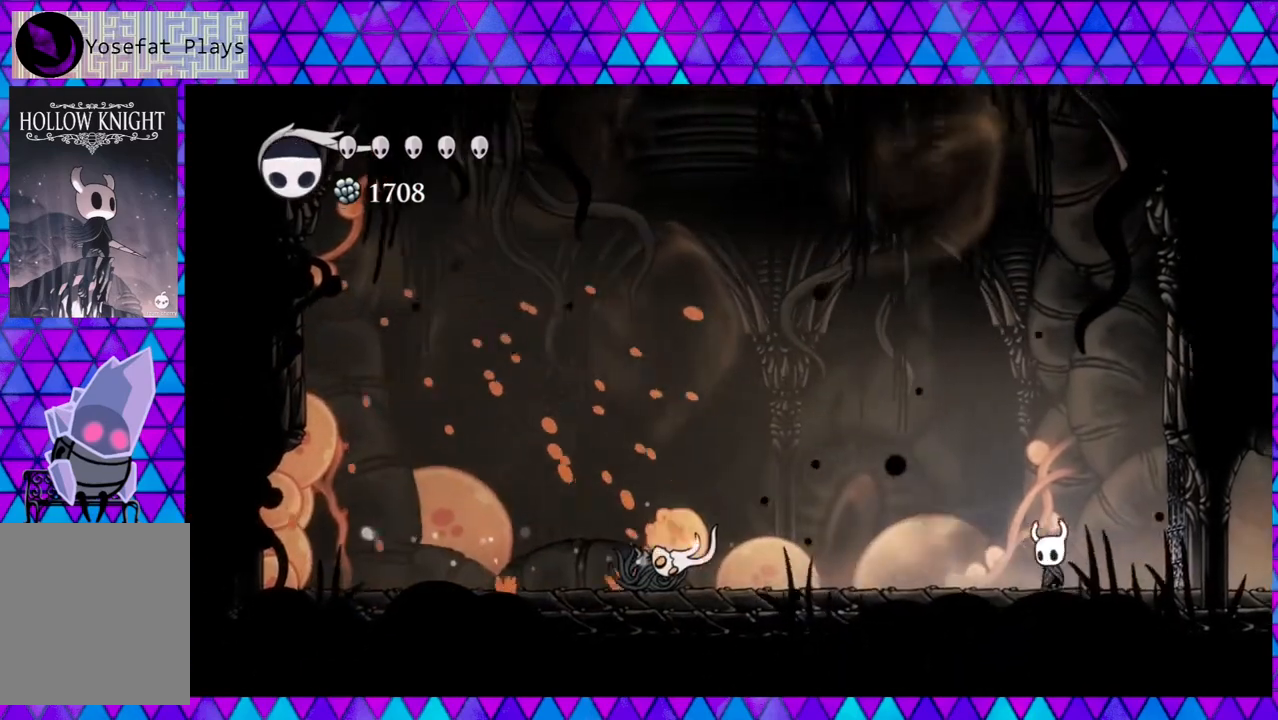
{"buttons": ["DPAD_LEFT"], "left_stick": "center", "right_stick": "center", "events": []}
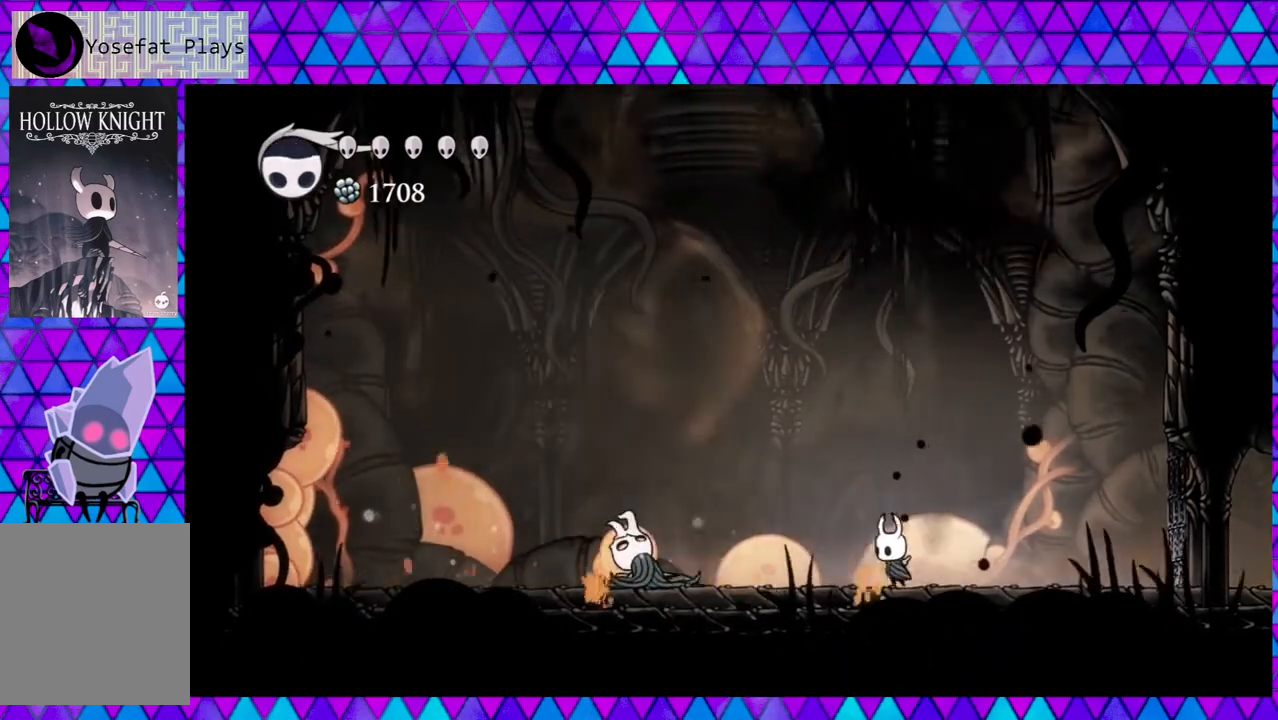
{"buttons": ["DPAD_RIGHT"], "left_stick": "center", "right_stick": "center", "events": [[100, "Y", "down"], [233, "DPAD_LEFT", "up"], [267, "Y", "up"], [367, "DPAD_RIGHT", "down"]]}
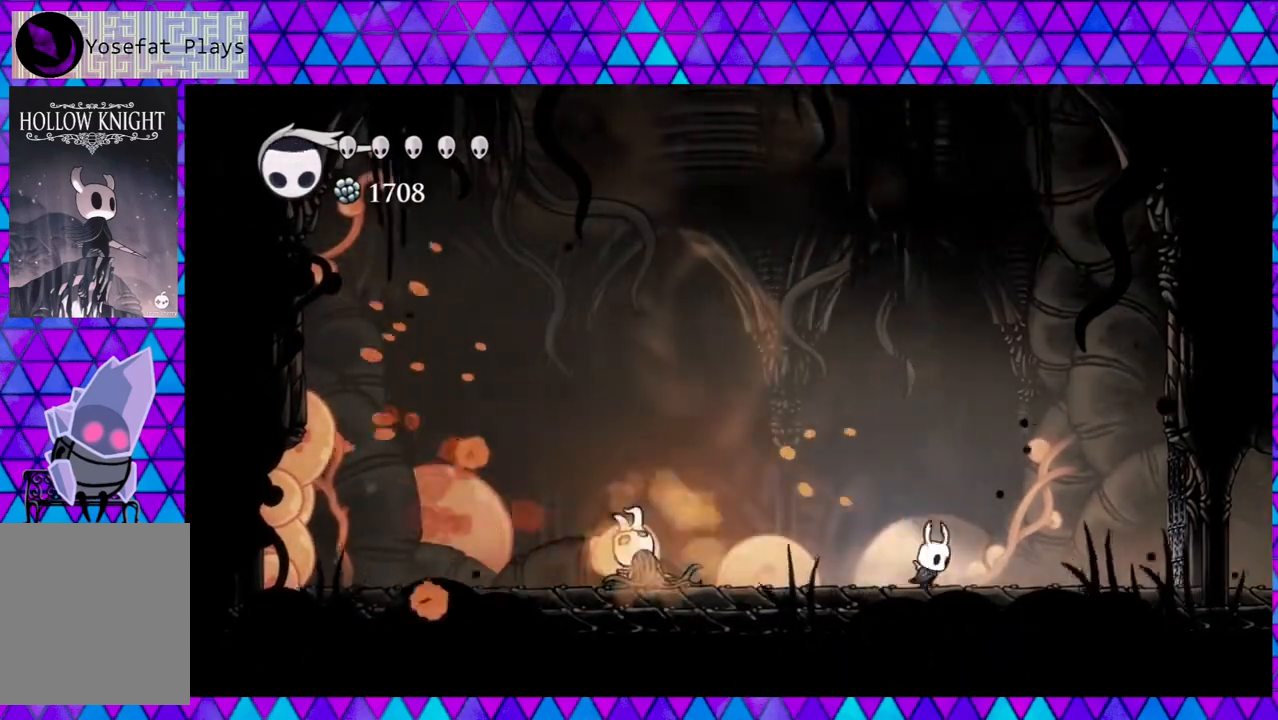
{"buttons": ["B", "DPAD_LEFT"], "left_stick": "center", "right_stick": "center", "events": [[133, "DPAD_LEFT", "down"], [133, "DPAD_RIGHT", "up"], [483, "B", "down"]]}
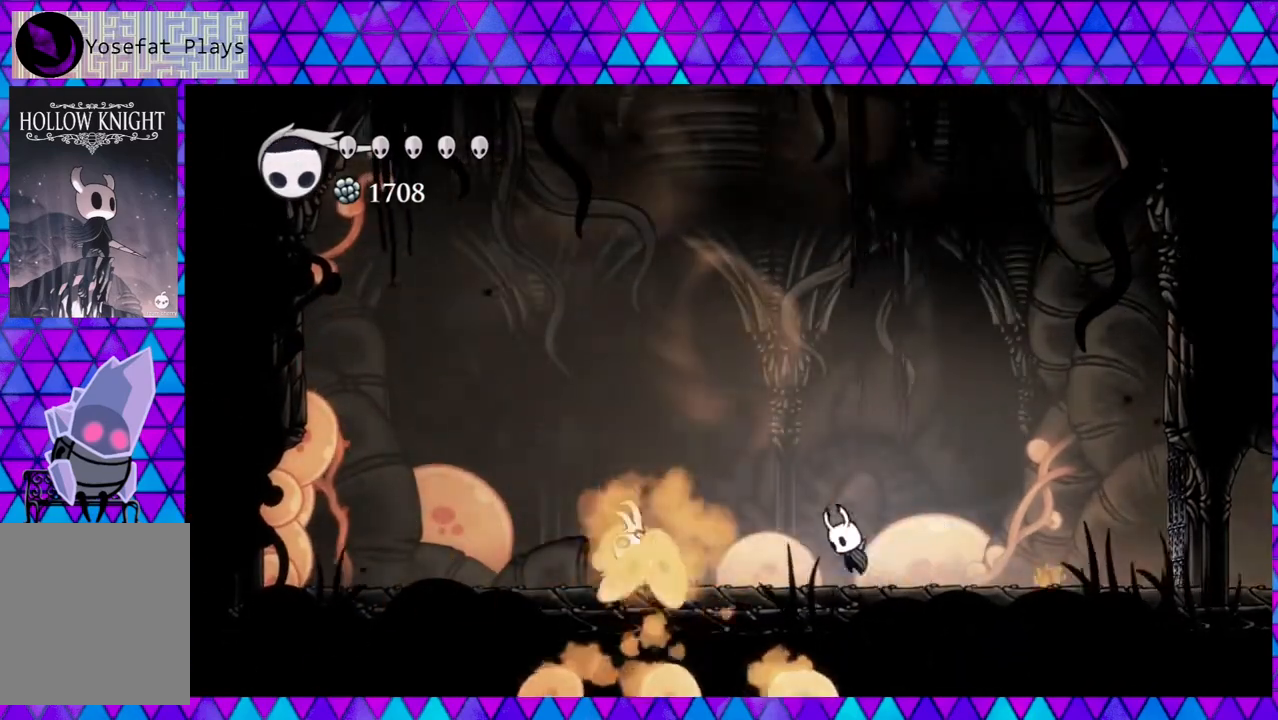
{"buttons": [], "left_stick": "center", "right_stick": "center", "events": [[100, "B", "up"], [217, "Y", "down"], [283, "DPAD_LEFT", "up"], [367, "Y", "up"]]}
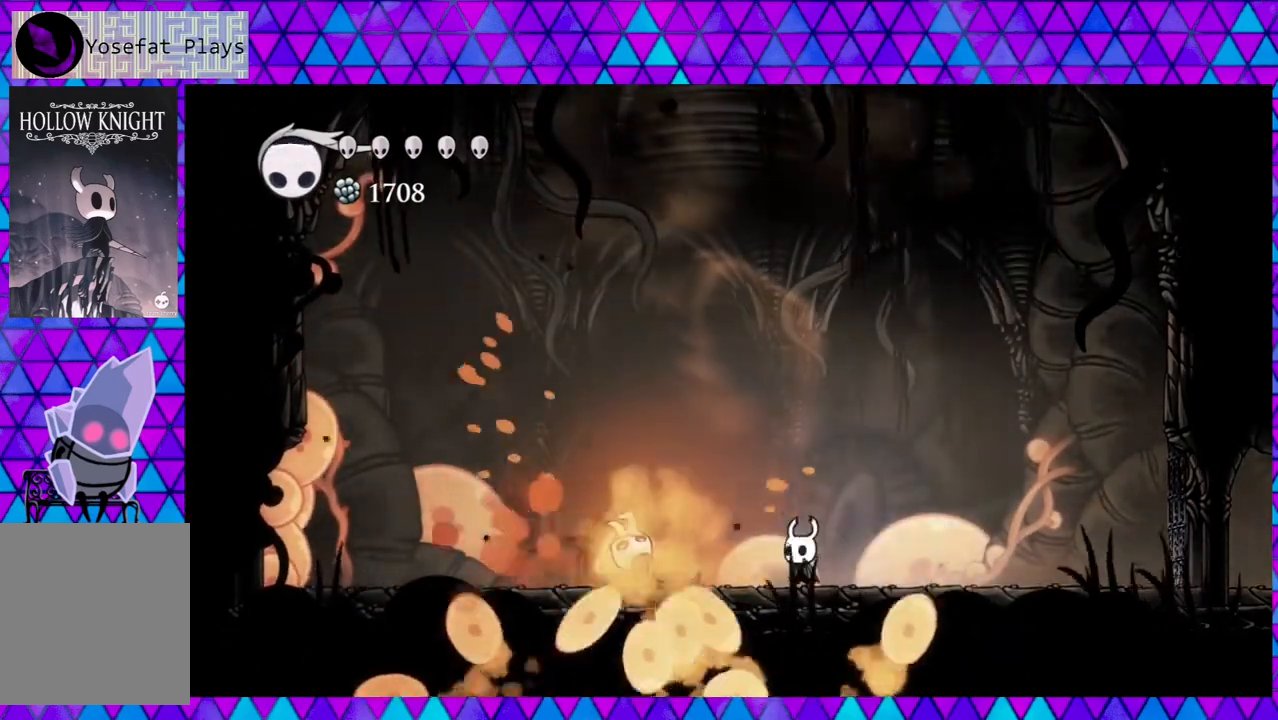
{"buttons": [], "left_stick": "center", "right_stick": "center", "events": [[150, "Y", "down"], [300, "Y", "up"]]}
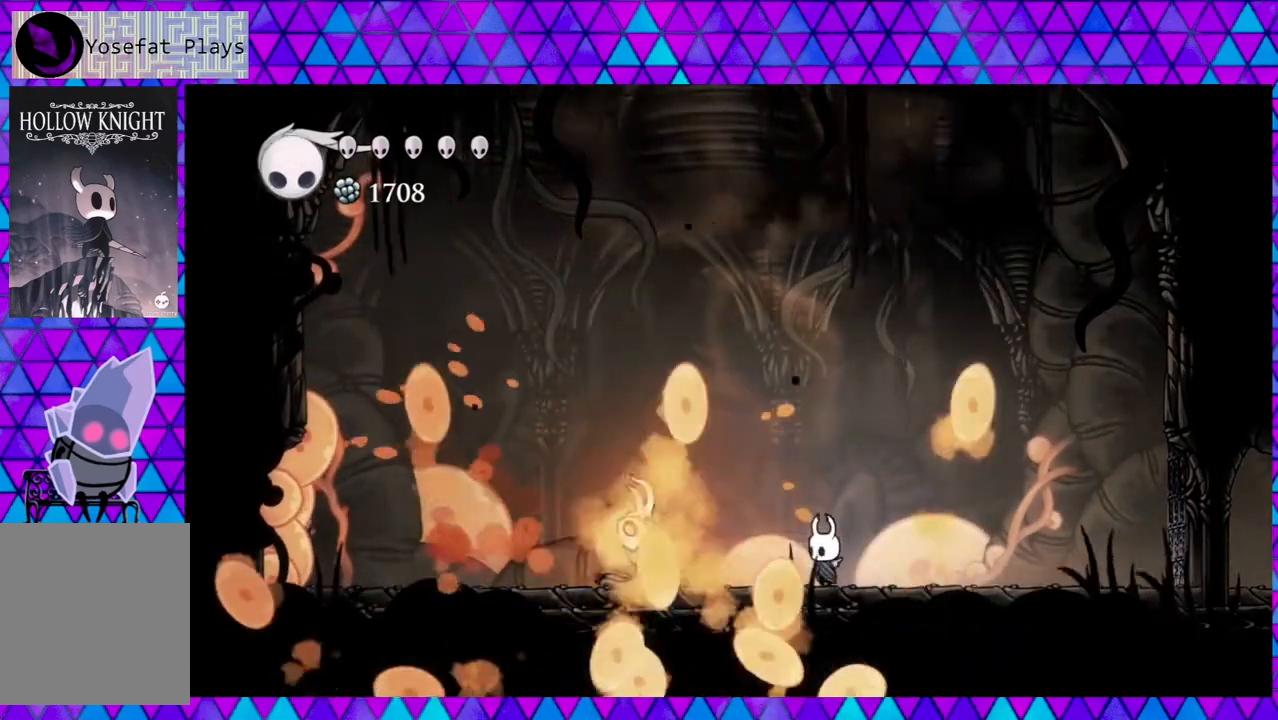
{"buttons": ["DPAD_LEFT"], "left_stick": "center", "right_stick": "center", "events": [[17, "B", "down"], [200, "DPAD_RIGHT", "down"], [367, "B", "up"], [400, "DPAD_RIGHT", "up"], [483, "DPAD_LEFT", "down"]]}
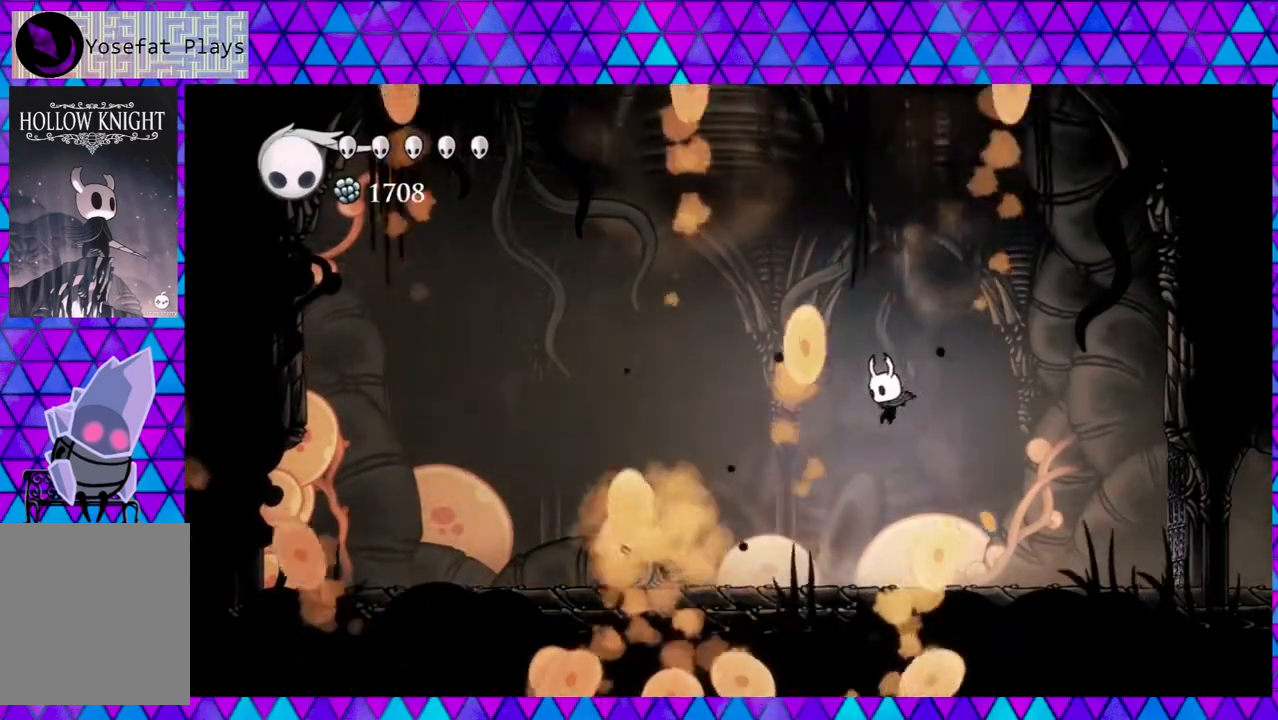
{"buttons": ["B", "DPAD_RIGHT"], "left_stick": "center", "right_stick": "center", "events": [[233, "Y", "down"], [317, "DPAD_LEFT", "up"], [367, "Y", "up"], [450, "DPAD_RIGHT", "down"], [483, "B", "down"]]}
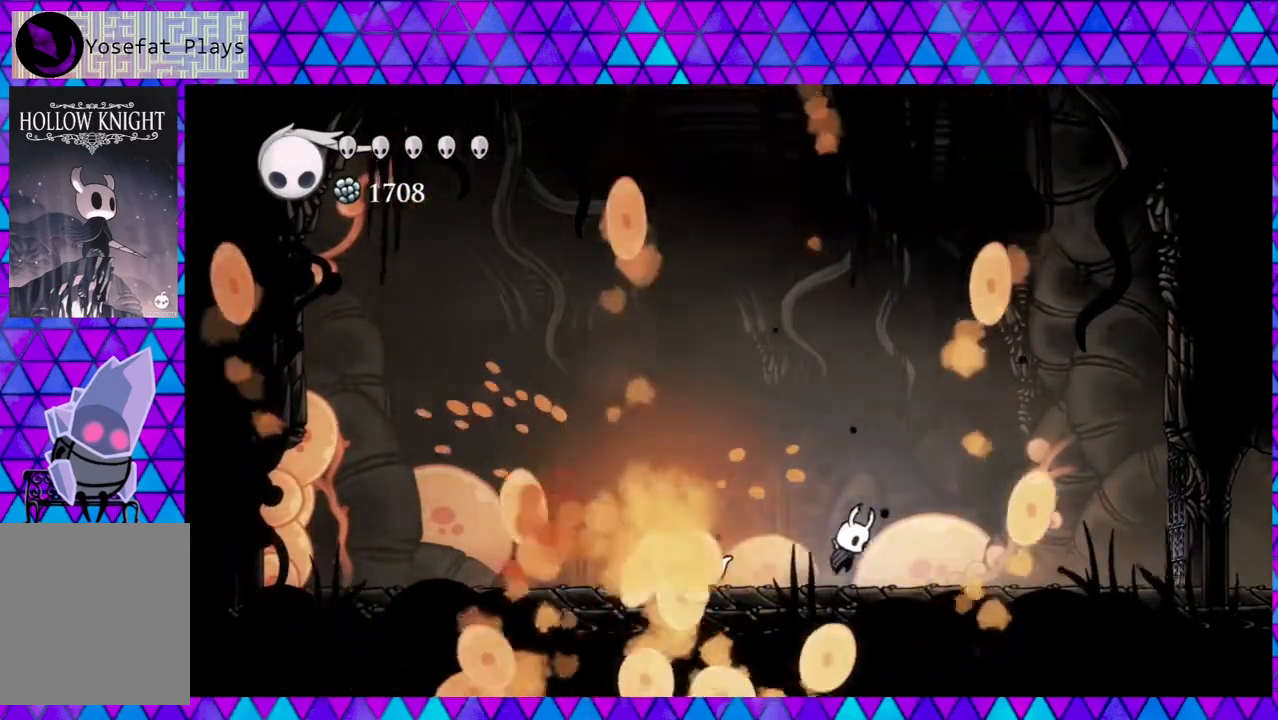
{"buttons": [], "left_stick": "center", "right_stick": "center", "events": [[100, "DPAD_RIGHT", "up"], [150, "DPAD_LEFT", "down"], [317, "B", "up"], [367, "DPAD_LEFT", "up"]]}
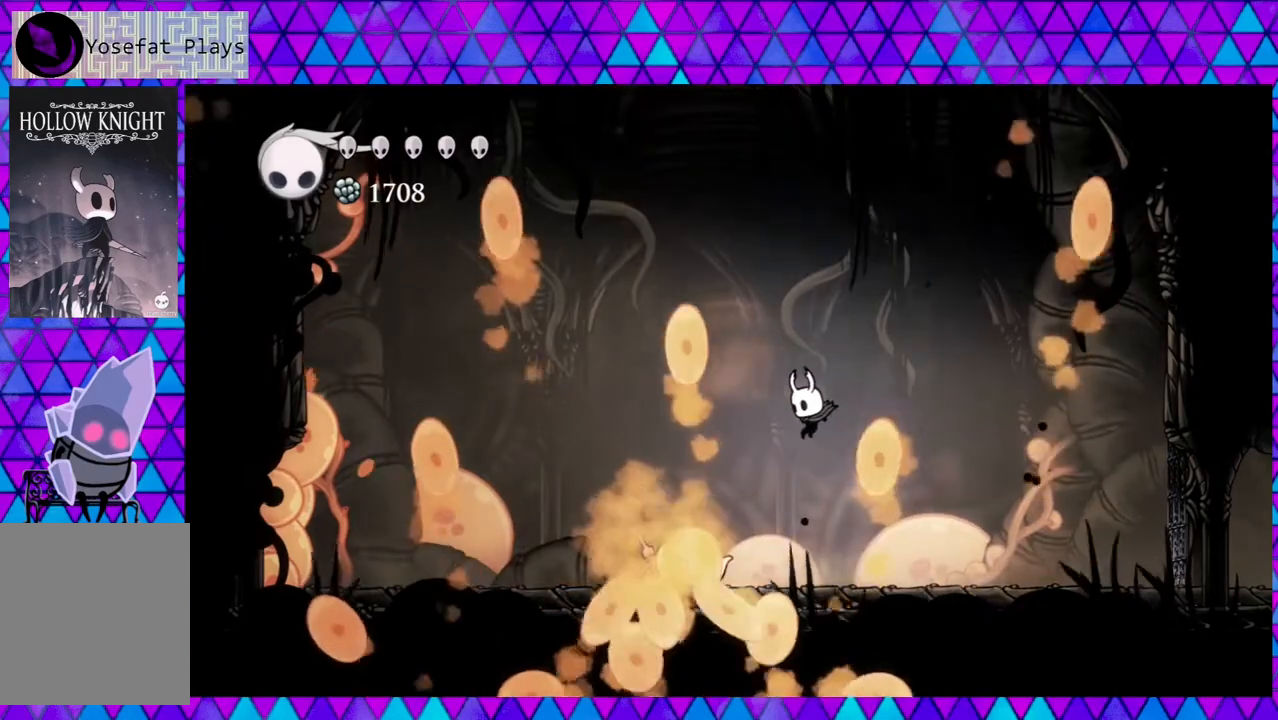
{"buttons": ["B"], "left_stick": "center", "right_stick": "center", "events": [[67, "DPAD_LEFT", "down"], [117, "Y", "down"], [183, "DPAD_LEFT", "up"], [267, "DPAD_RIGHT", "down"], [267, "Y", "up"], [350, "B", "down"], [450, "DPAD_RIGHT", "up"]]}
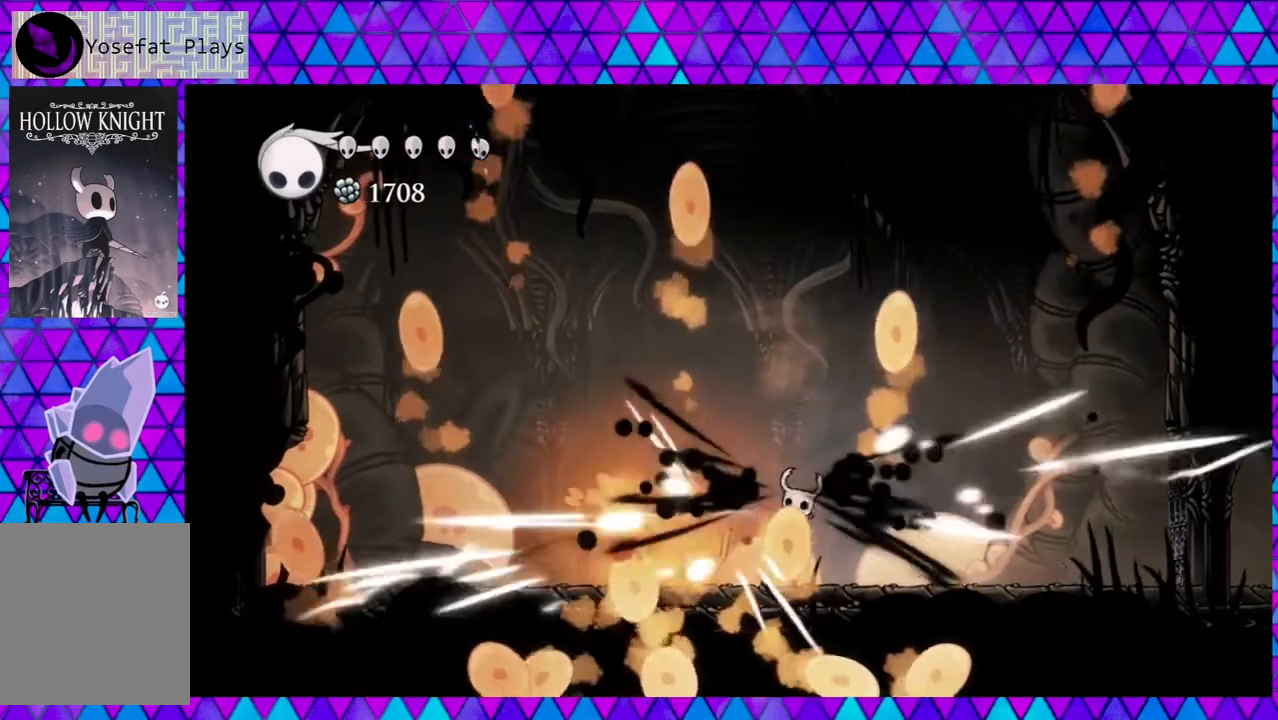
{"buttons": ["DPAD_LEFT"], "left_stick": "center", "right_stick": "center", "events": [[33, "B", "up"], [33, "DPAD_LEFT", "down"], [200, "DPAD_LEFT", "up"], [383, "DPAD_LEFT", "down"]]}
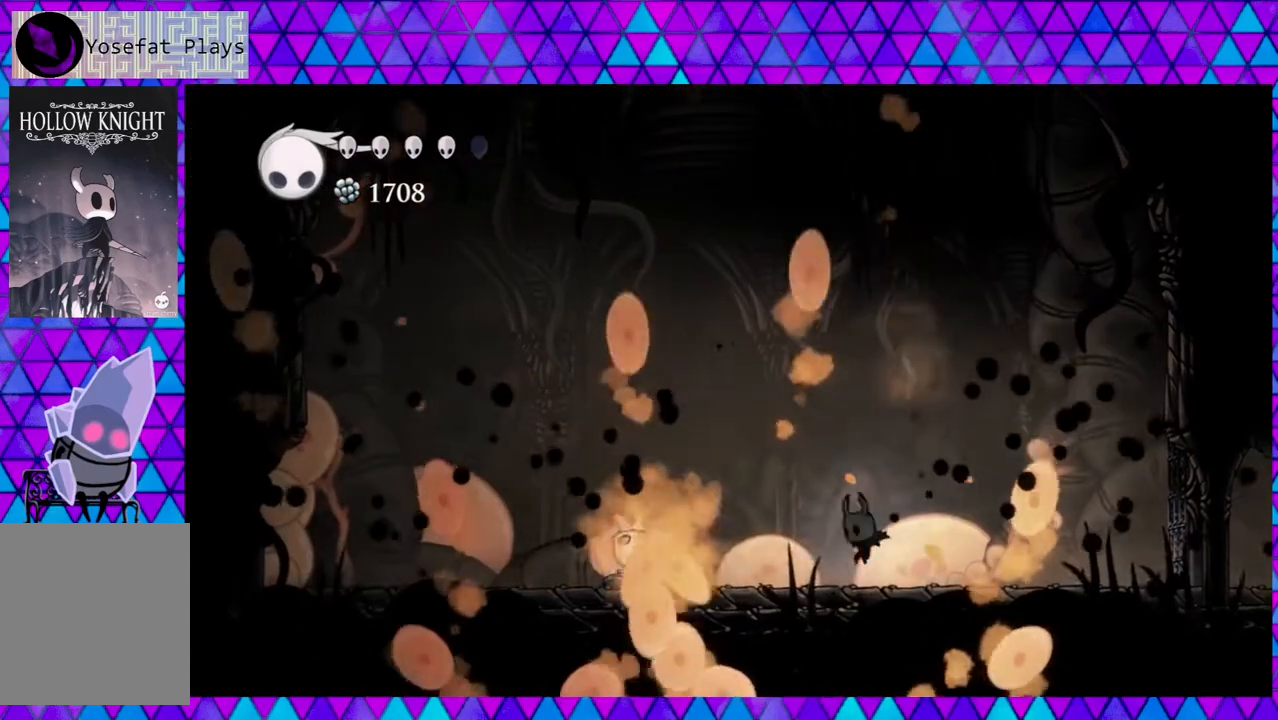
{"buttons": ["DPAD_LEFT"], "left_stick": "center", "right_stick": "center", "events": [[33, "Y", "down"], [183, "DPAD_LEFT", "up"], [233, "Y", "up"], [450, "DPAD_LEFT", "down"]]}
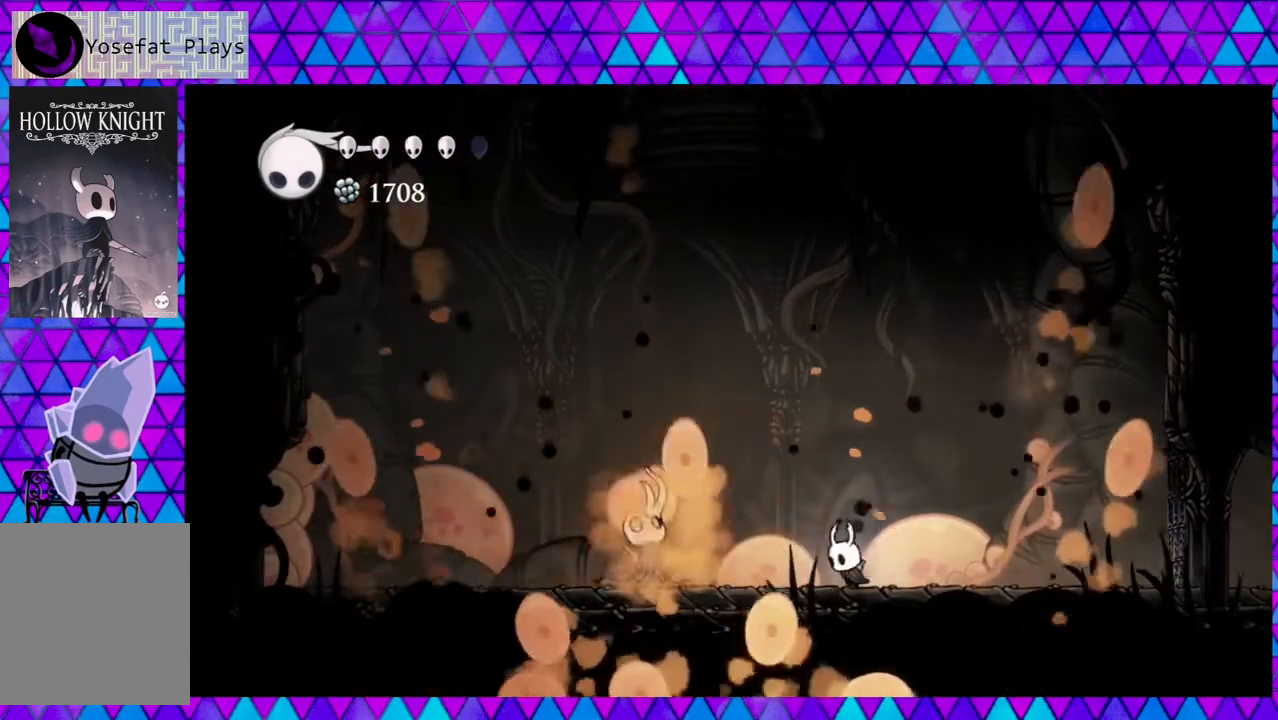
{"buttons": [], "left_stick": "center", "right_stick": "center", "events": [[33, "Y", "down"], [200, "DPAD_LEFT", "up"], [200, "Y", "up"]]}
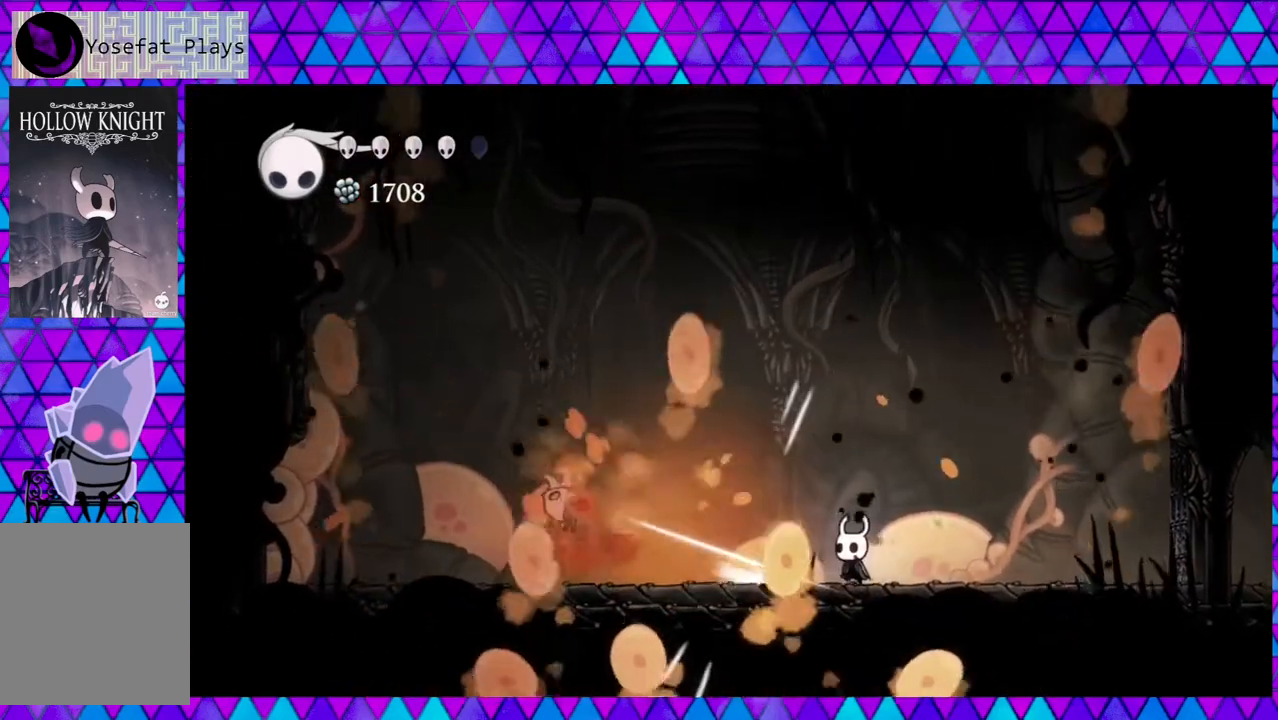
{"buttons": [], "left_stick": "center", "right_stick": "center", "events": []}